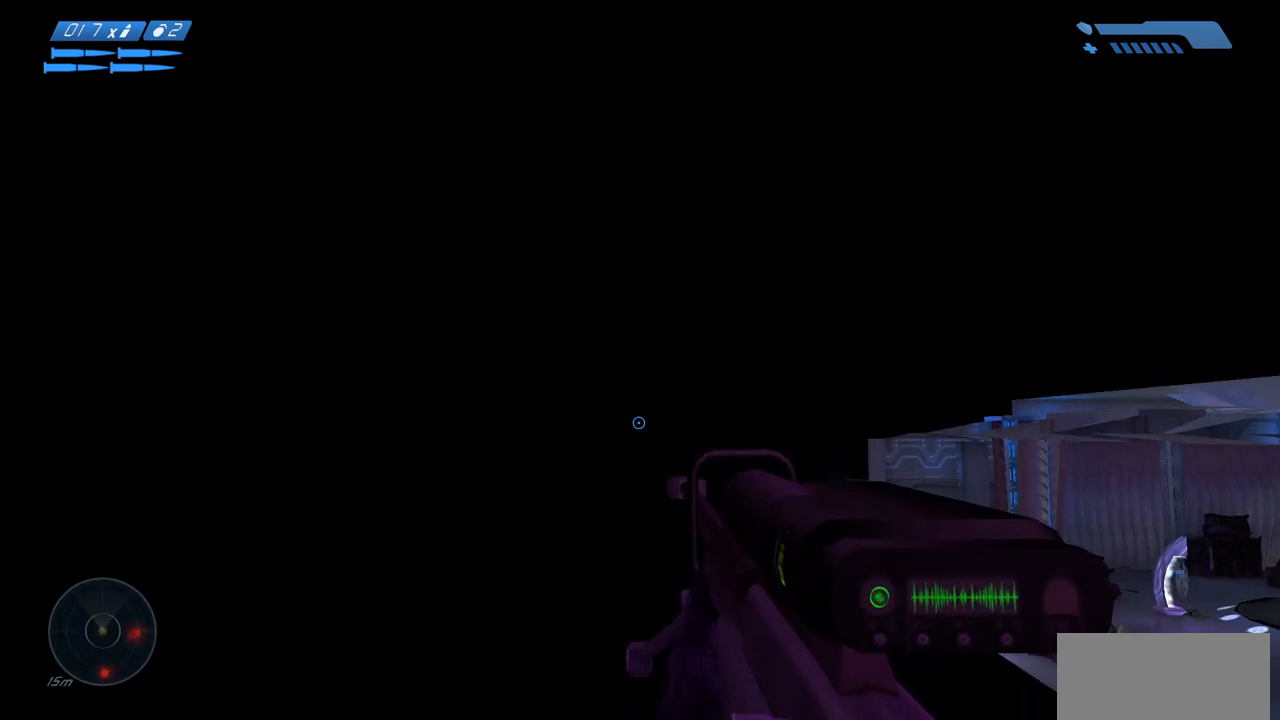
Gameplay with keyboard and mouse; each line is a JSON object with the keys and mouse buttons held at the frame after it. "events" lists presses ("down") and releases ("up") of "a", "ctrl", "d", "e", "f", "q", "r", "s", "shift", "space", "tab", "w", "mouse_left", "mouse_wheel", "mouse_right", "mouse_mb4" and "mouse_mb5" between this image and that frame as [ms after this image, input, new state], when the widget could be followed in between. "mouse_left", "mouse_wheel", "mouse_right", "mouse_mb4", "mouse_mb5" = the "left", "wheel", "right", "mb4", "mb5" buttons of the "mouse" list. No other keys are recorded. "wheel" means that the mouse wheel is clicked or scrolled. Mouse movement is not recorded.
{"keys": ["s", "space"], "mouse": [], "events": []}
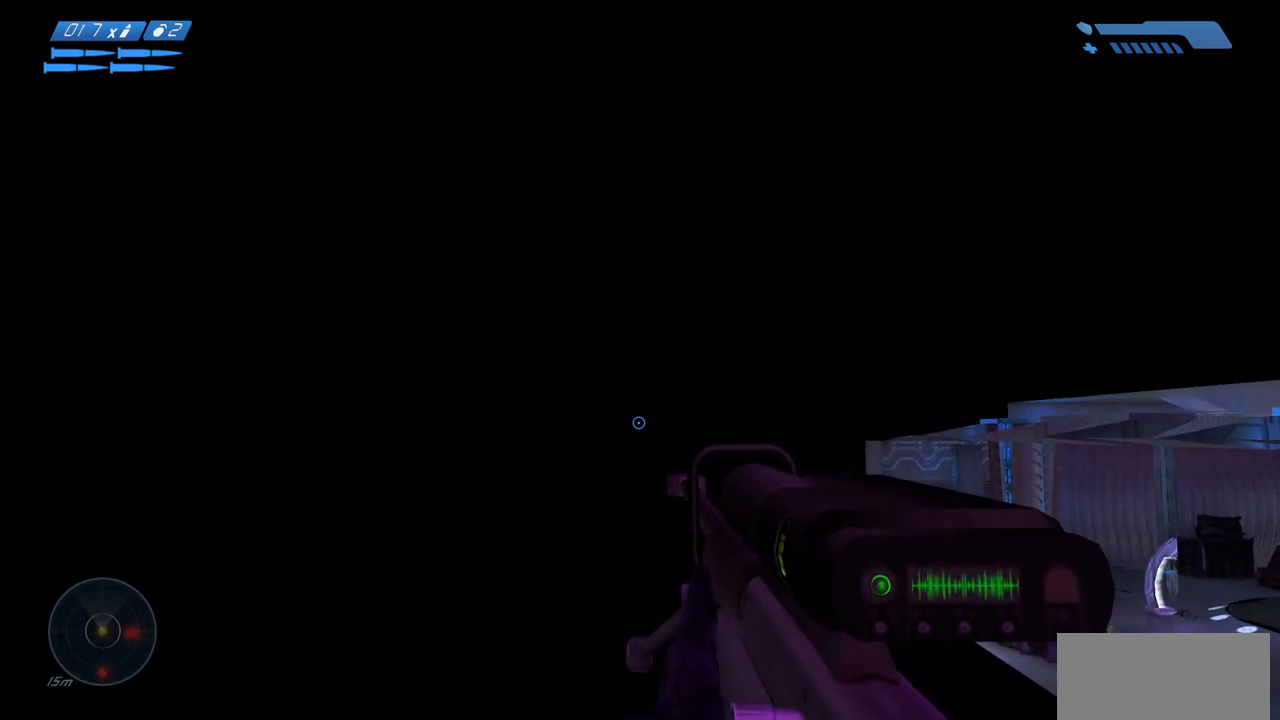
{"keys": ["s", "space"], "mouse": [], "events": []}
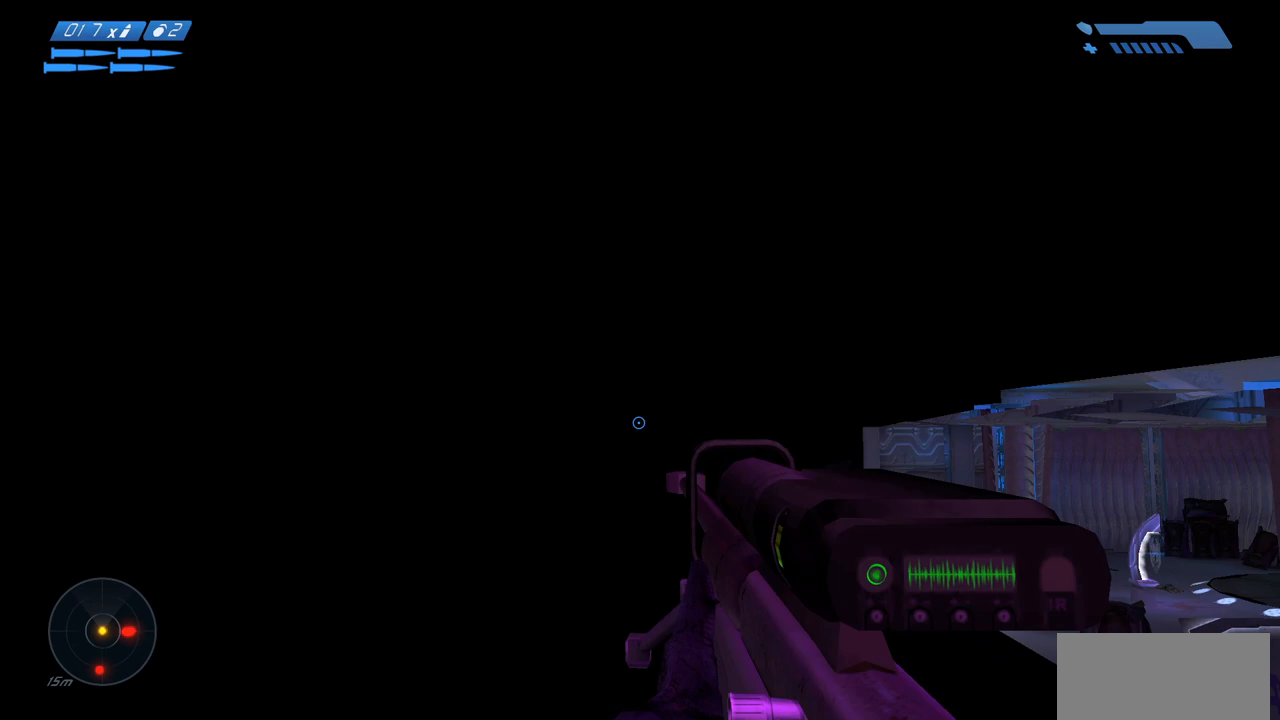
{"keys": ["s", "space"], "mouse": [], "events": []}
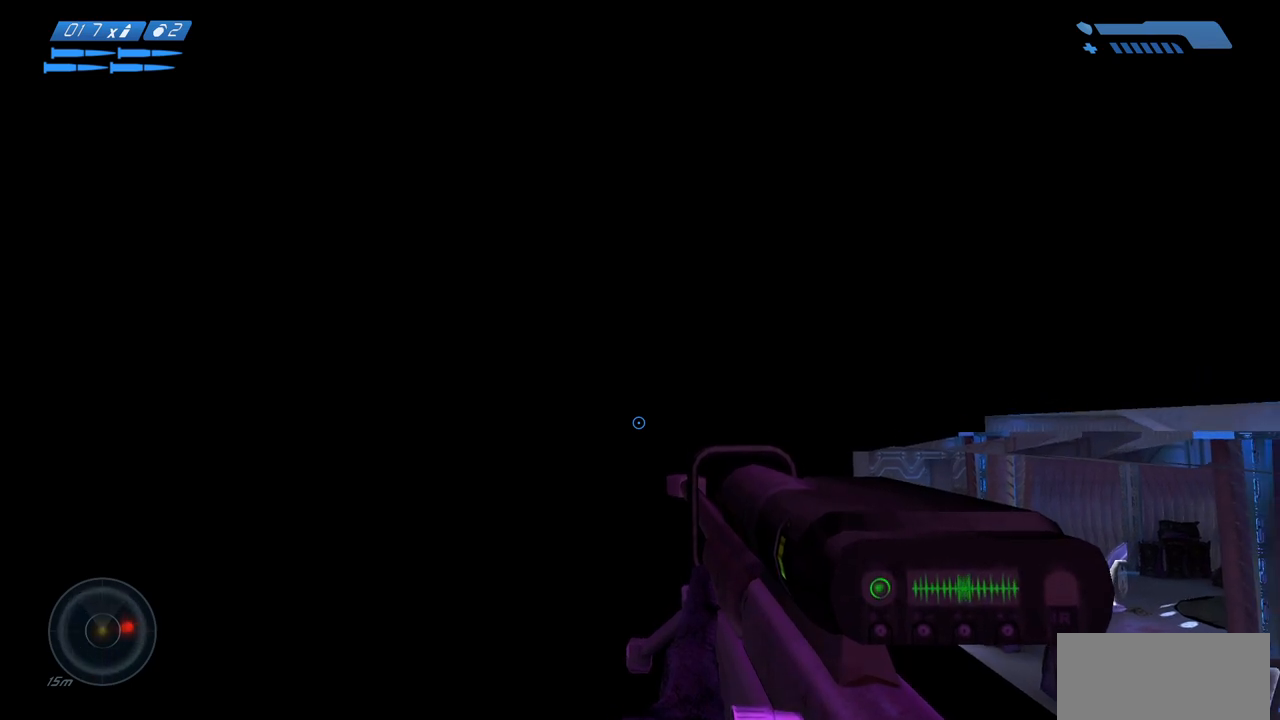
{"keys": ["s"], "mouse": [], "events": [[217, "space", "up"]]}
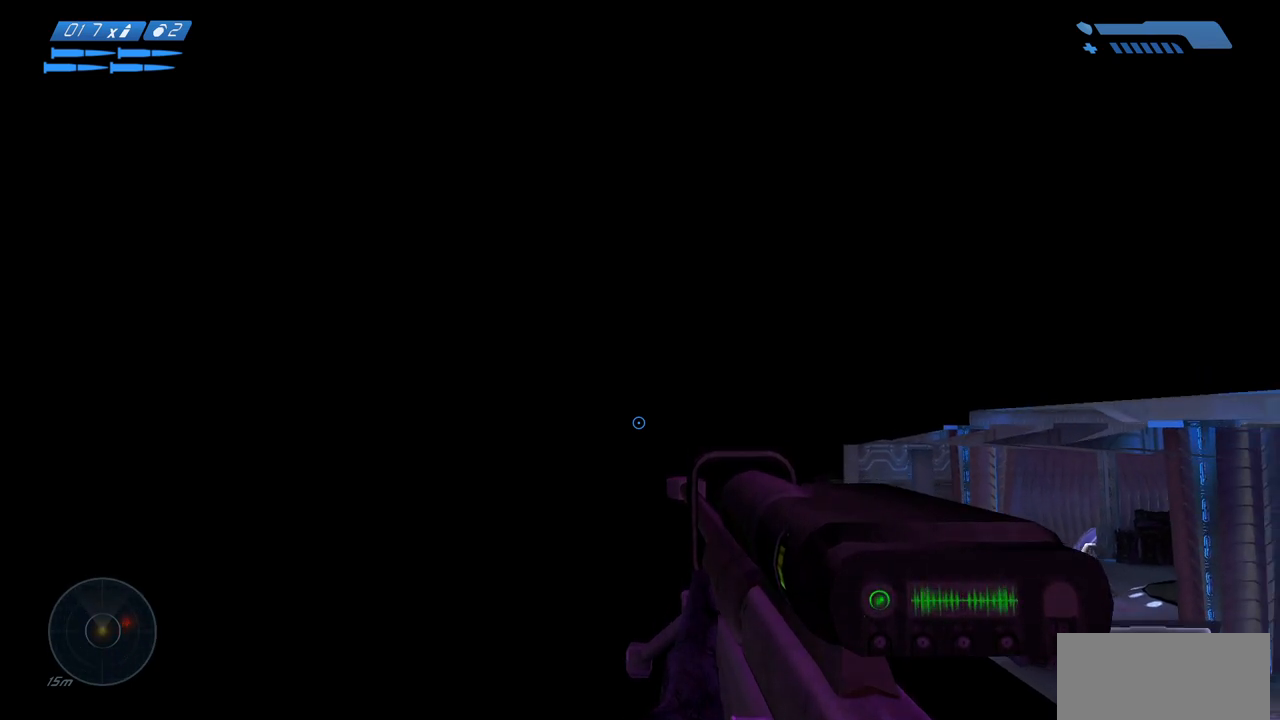
{"keys": ["s"], "mouse": [], "events": []}
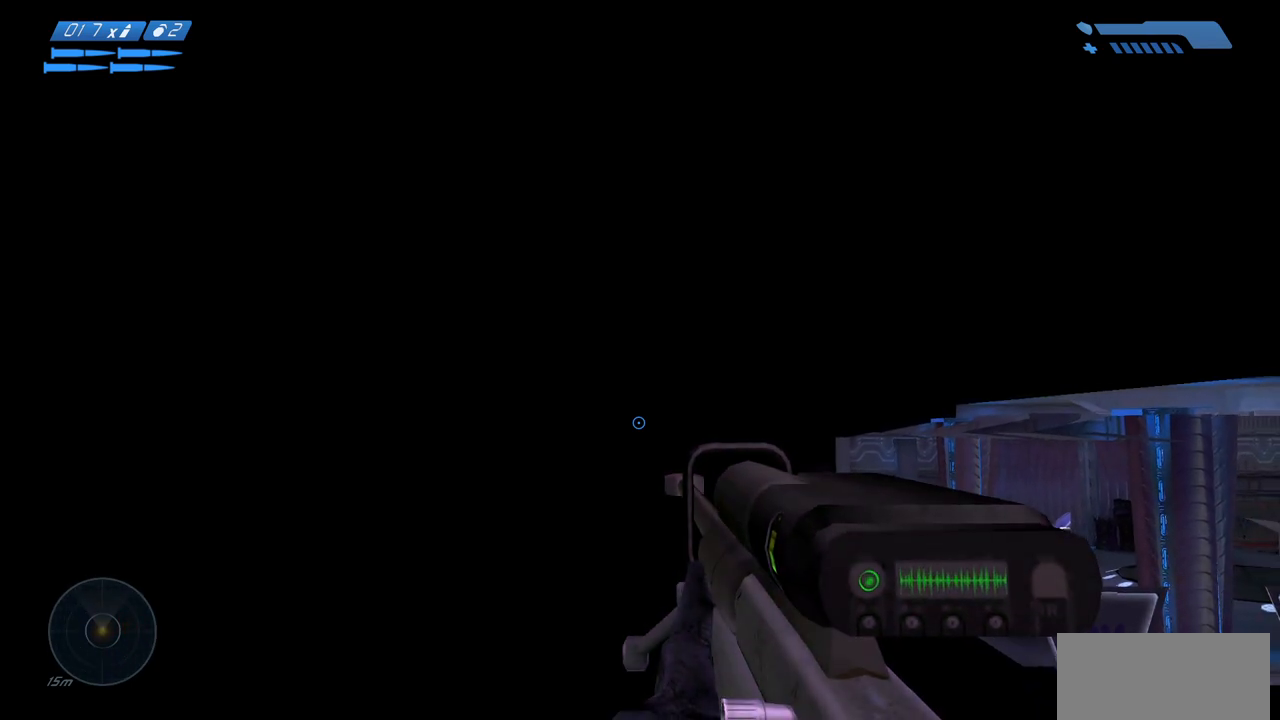
{"keys": ["s"], "mouse": [], "events": []}
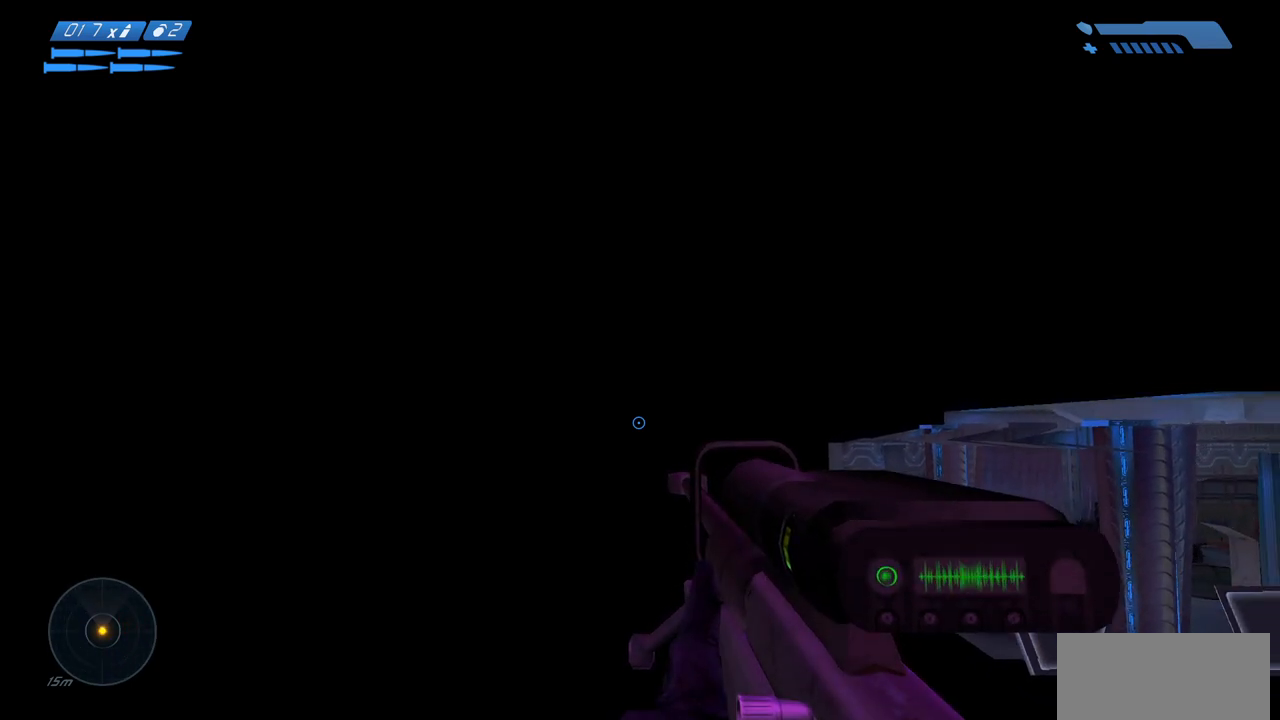
{"keys": ["s"], "mouse": [], "events": []}
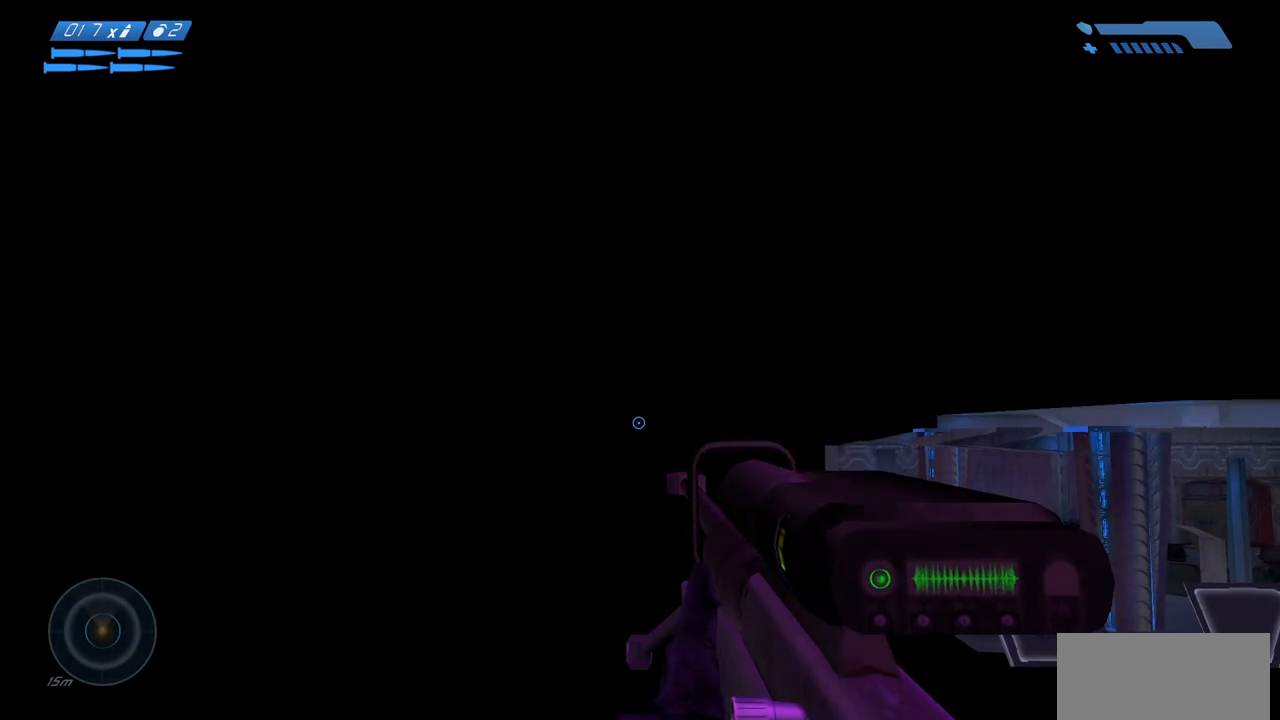
{"keys": ["s"], "mouse": [], "events": []}
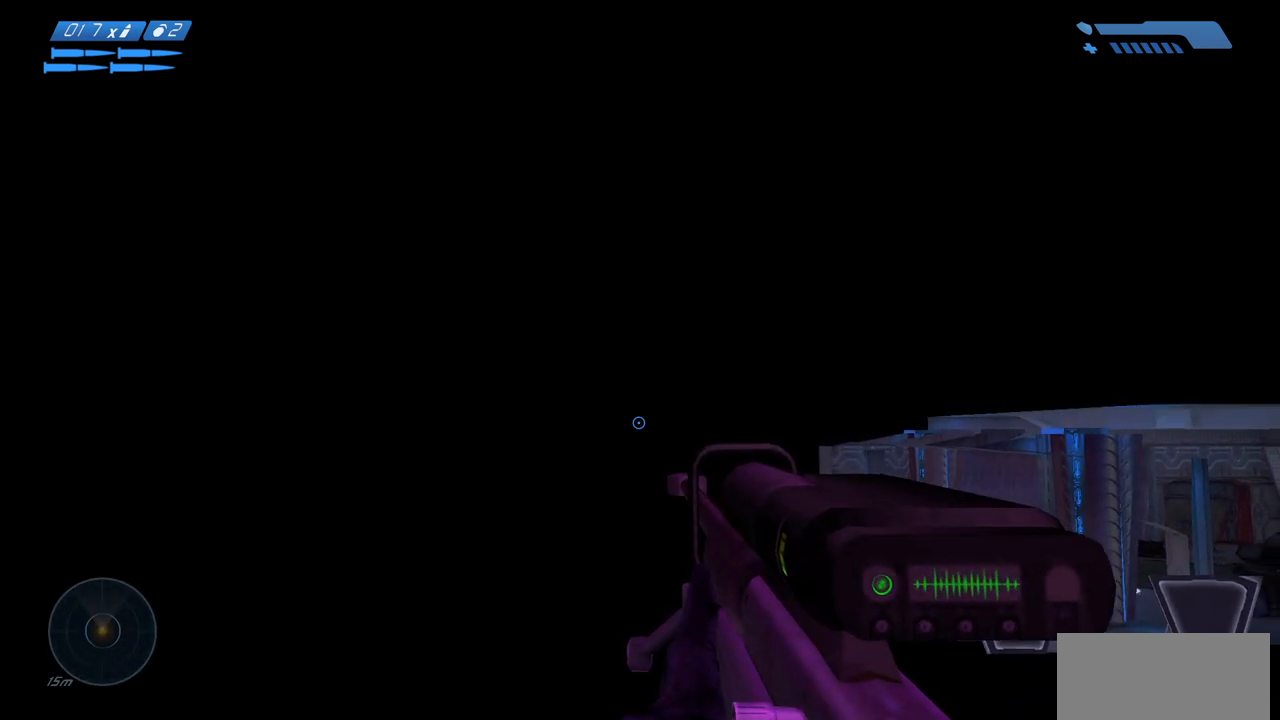
{"keys": ["s"], "mouse": [], "events": []}
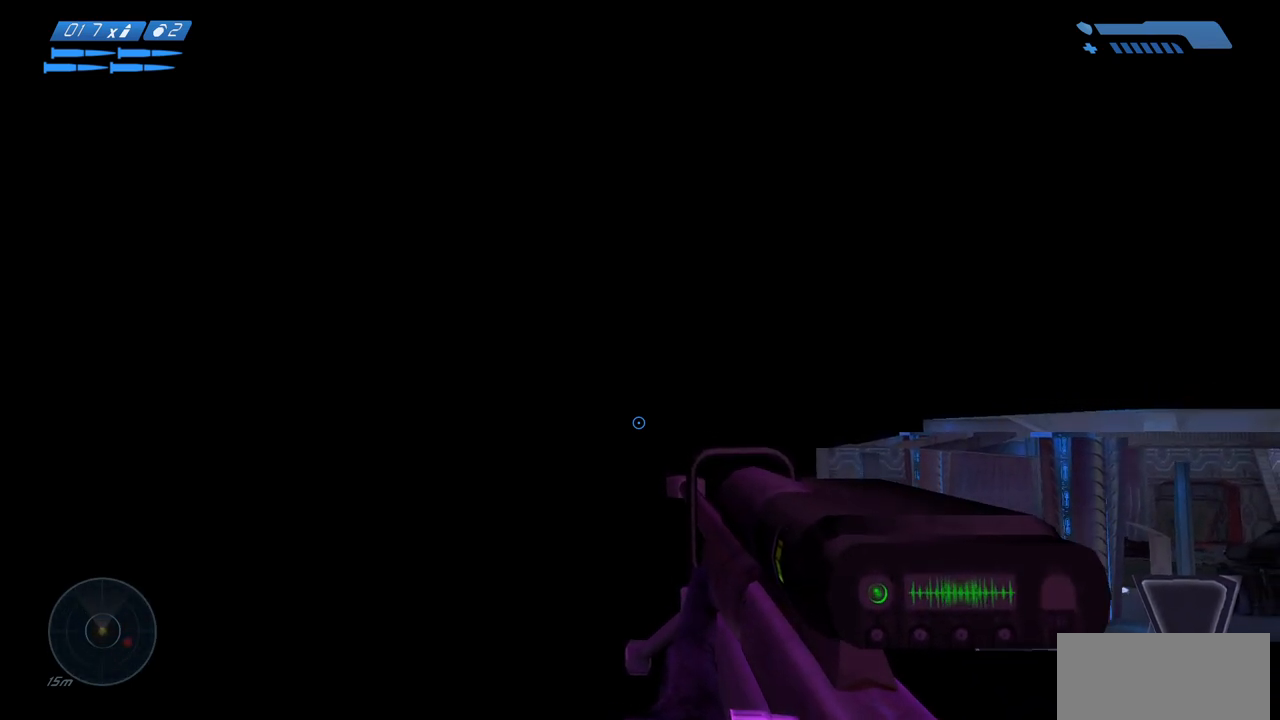
{"keys": ["s"], "mouse": [], "events": []}
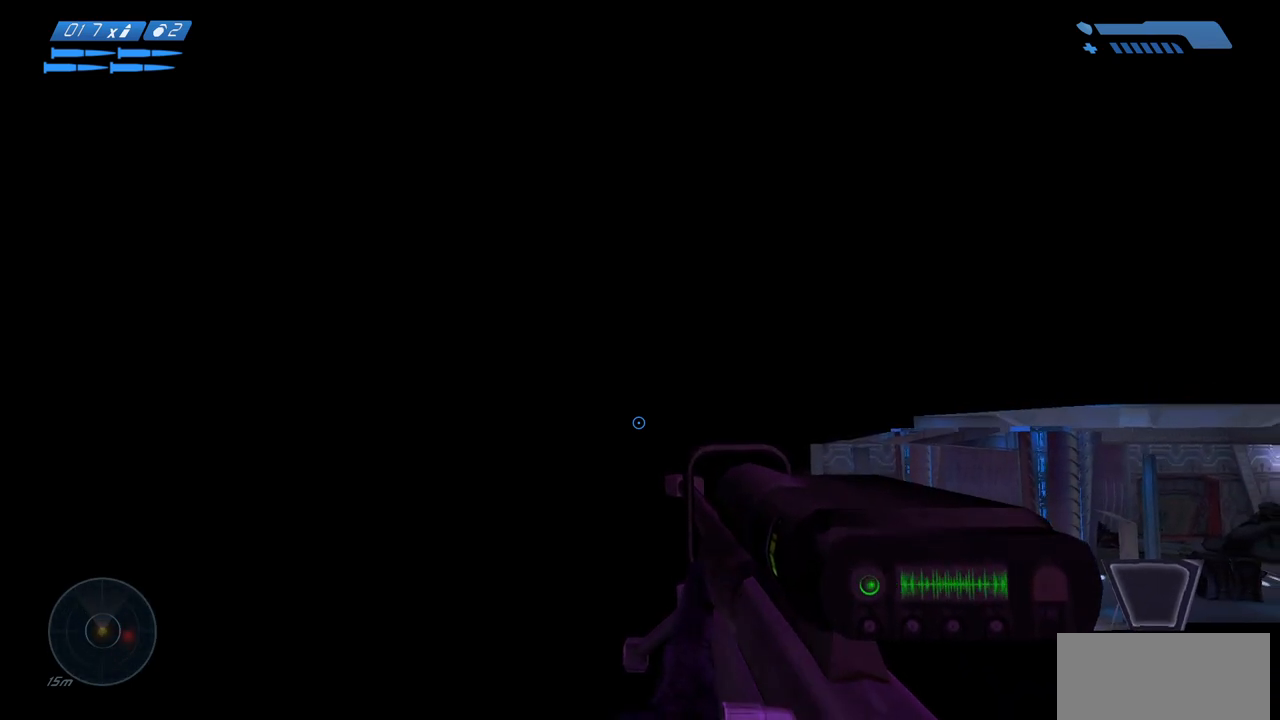
{"keys": ["s"], "mouse": [], "events": []}
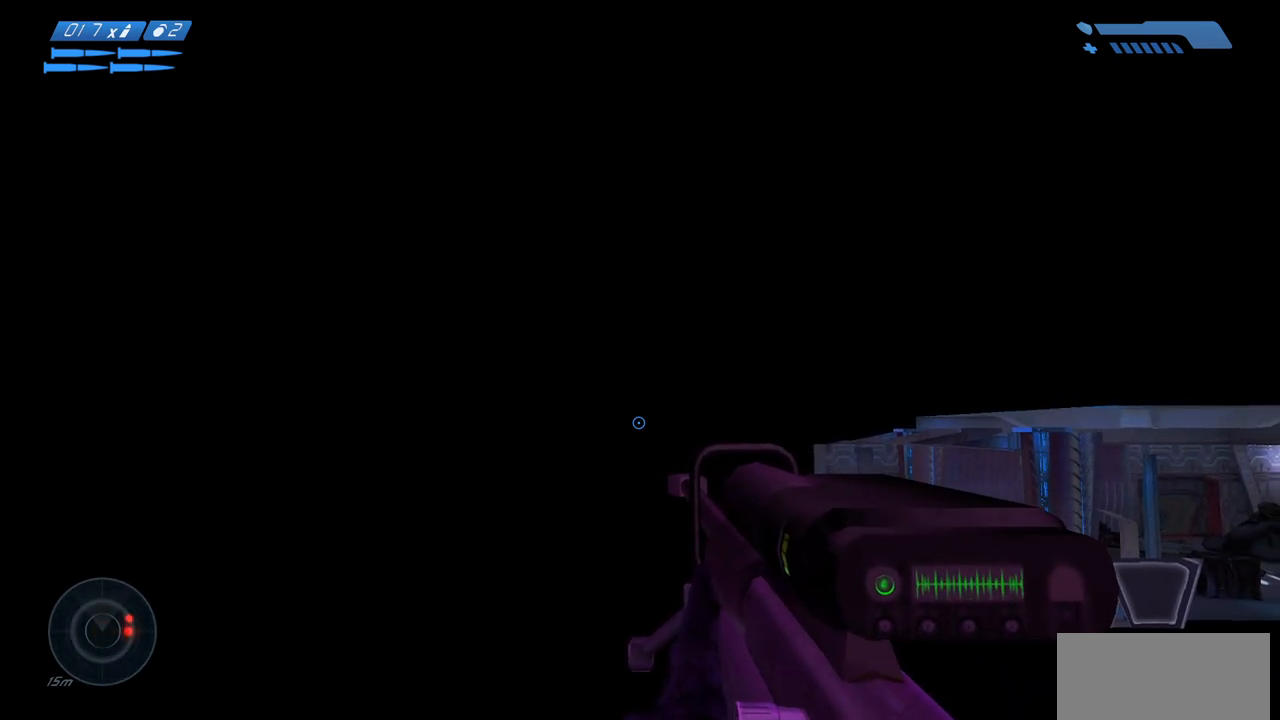
{"keys": ["s"], "mouse": [], "events": []}
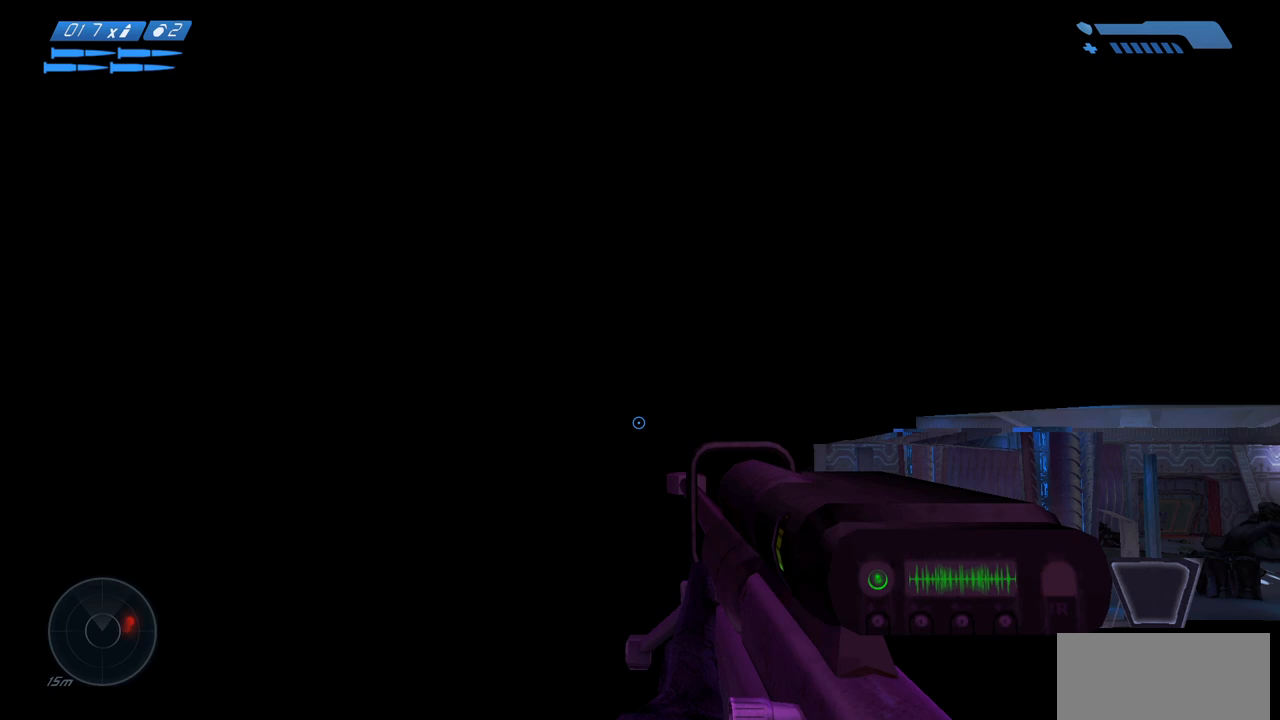
{"keys": ["s"], "mouse": [], "events": []}
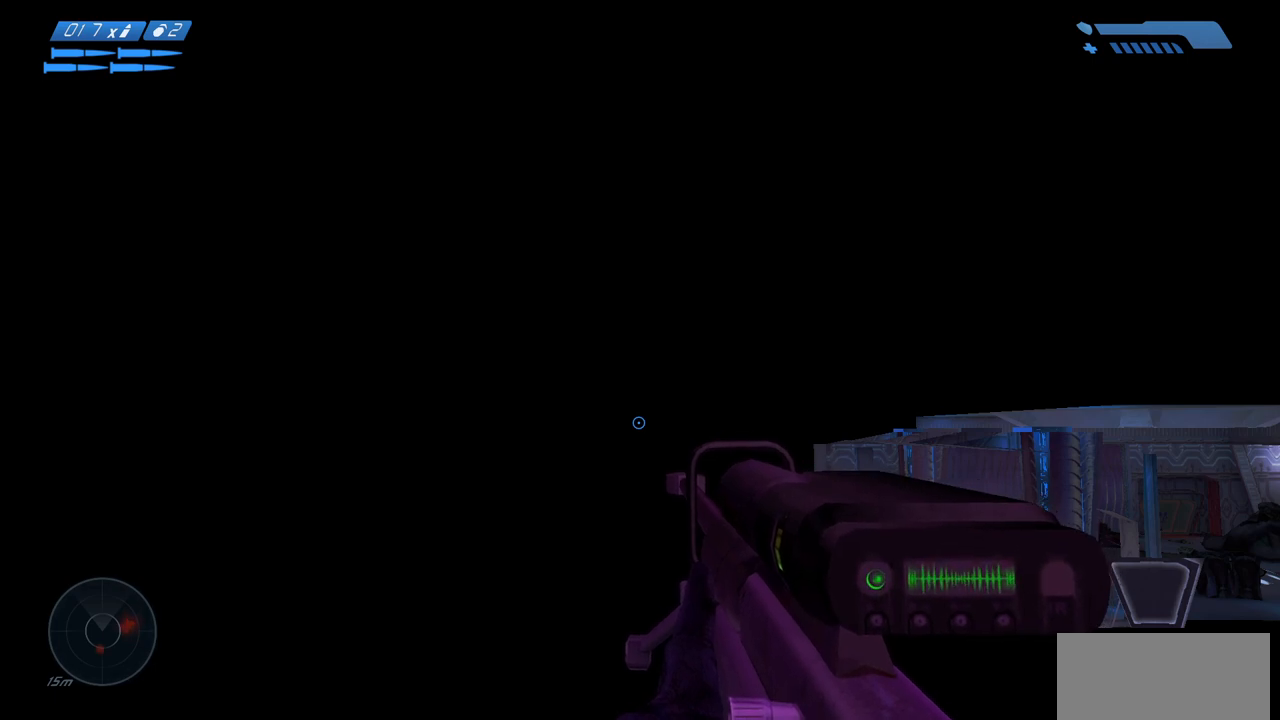
{"keys": ["s"], "mouse": [], "events": []}
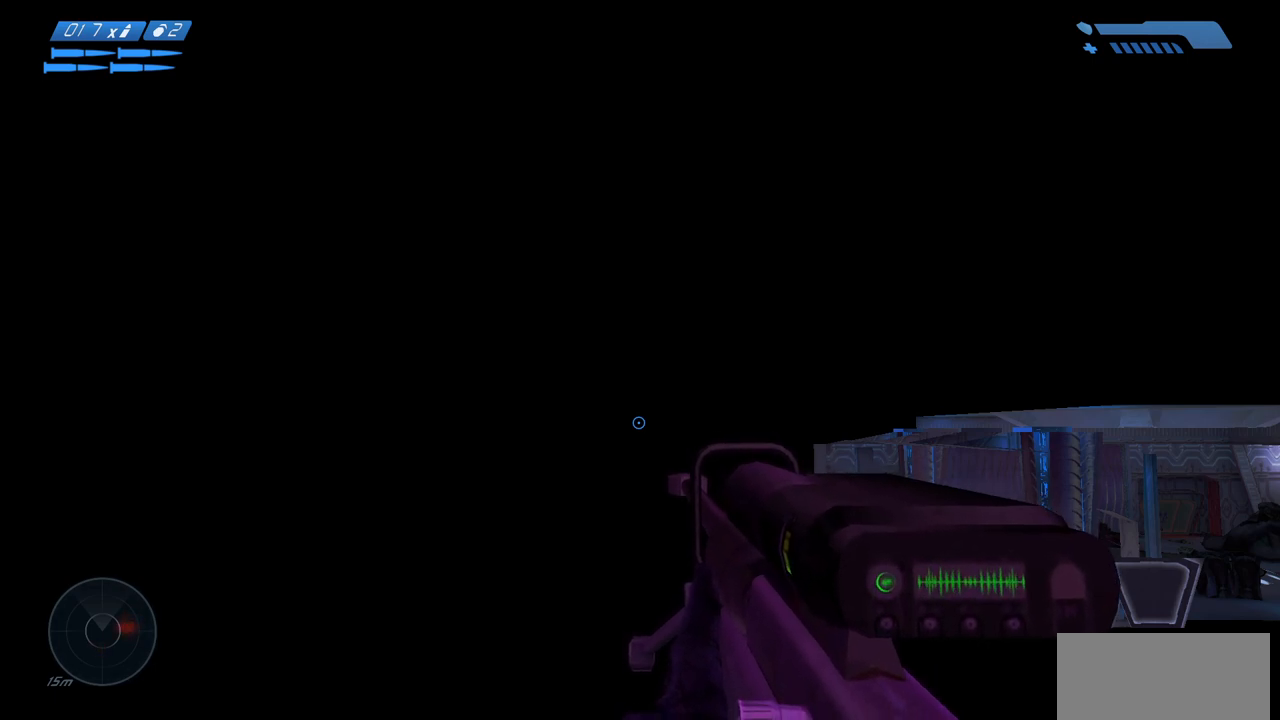
{"keys": ["s"], "mouse": [], "events": []}
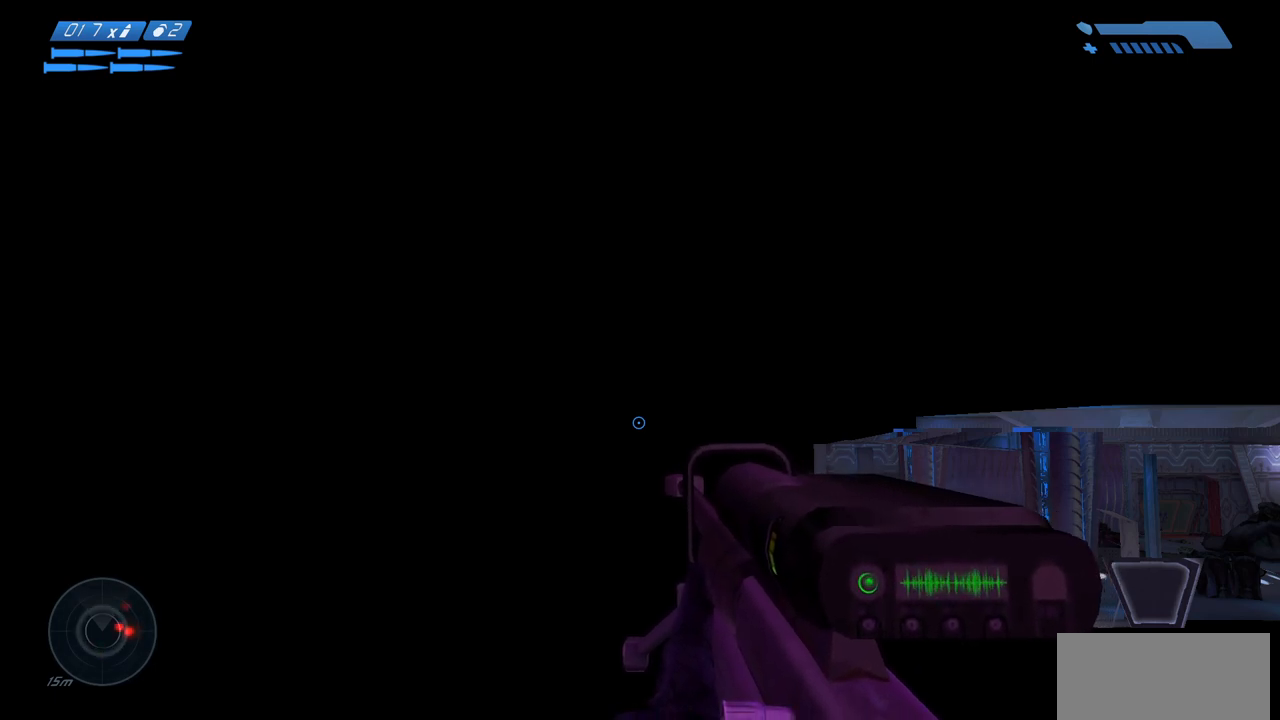
{"keys": ["d", "s"], "mouse": [], "events": [[333, "d", "down"]]}
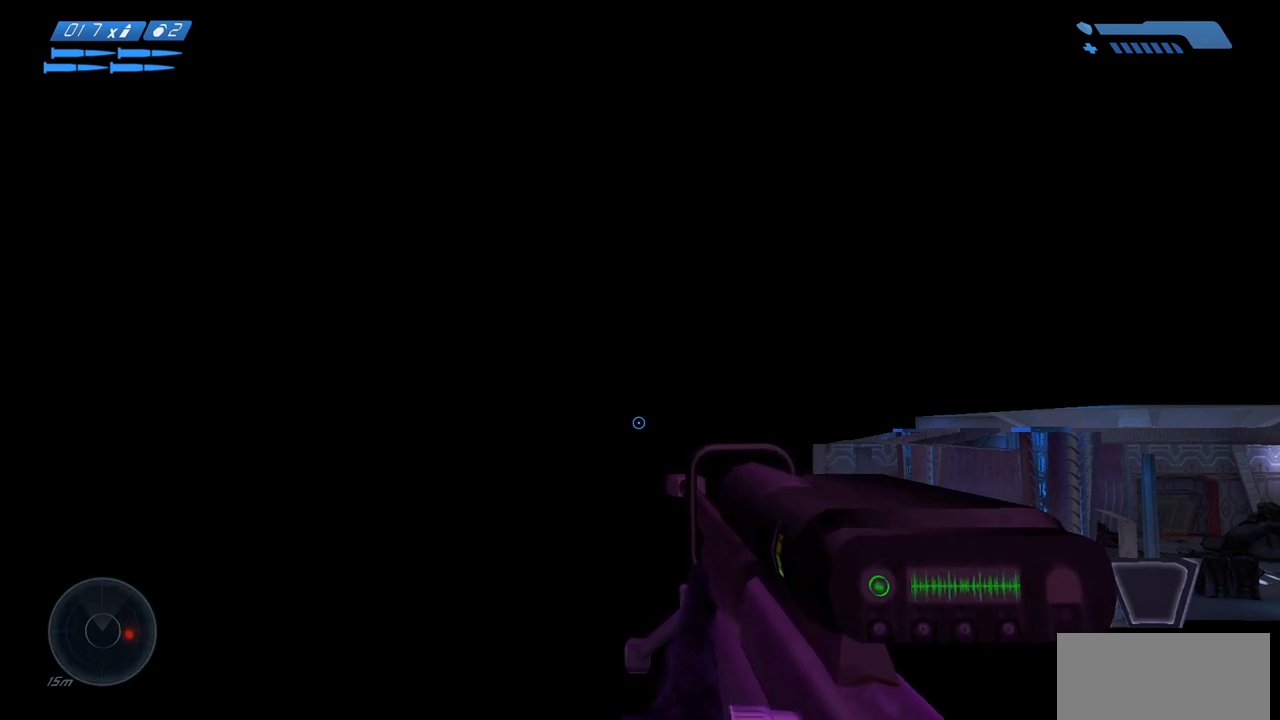
{"keys": ["d", "s"], "mouse": [], "events": []}
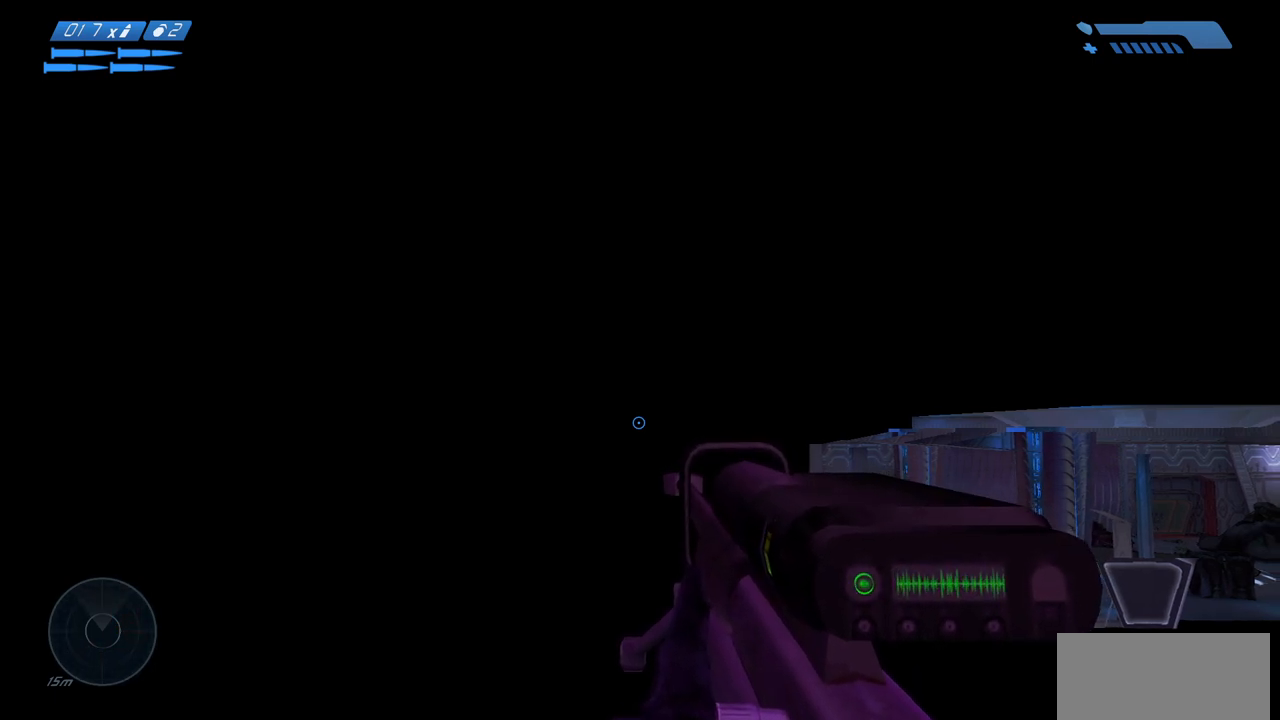
{"keys": ["d", "s"], "mouse": [], "events": []}
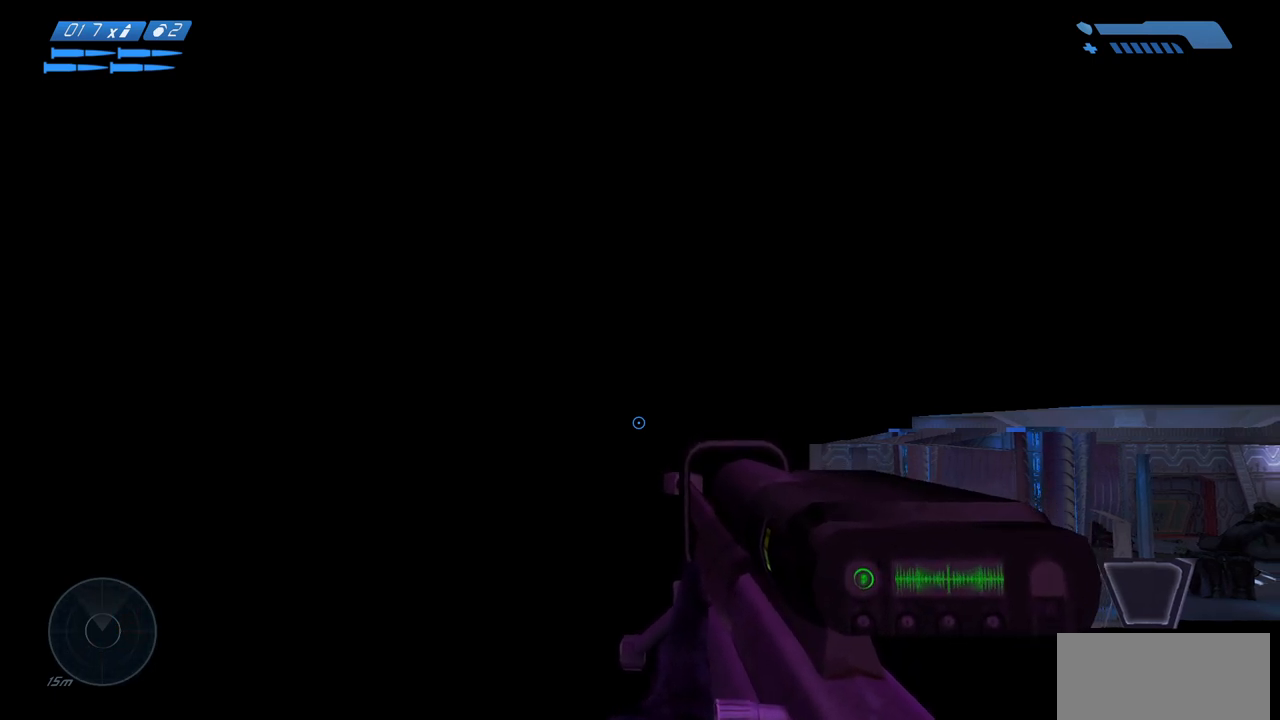
{"keys": [], "mouse": [], "events": [[350, "d", "up"], [350, "s", "up"]]}
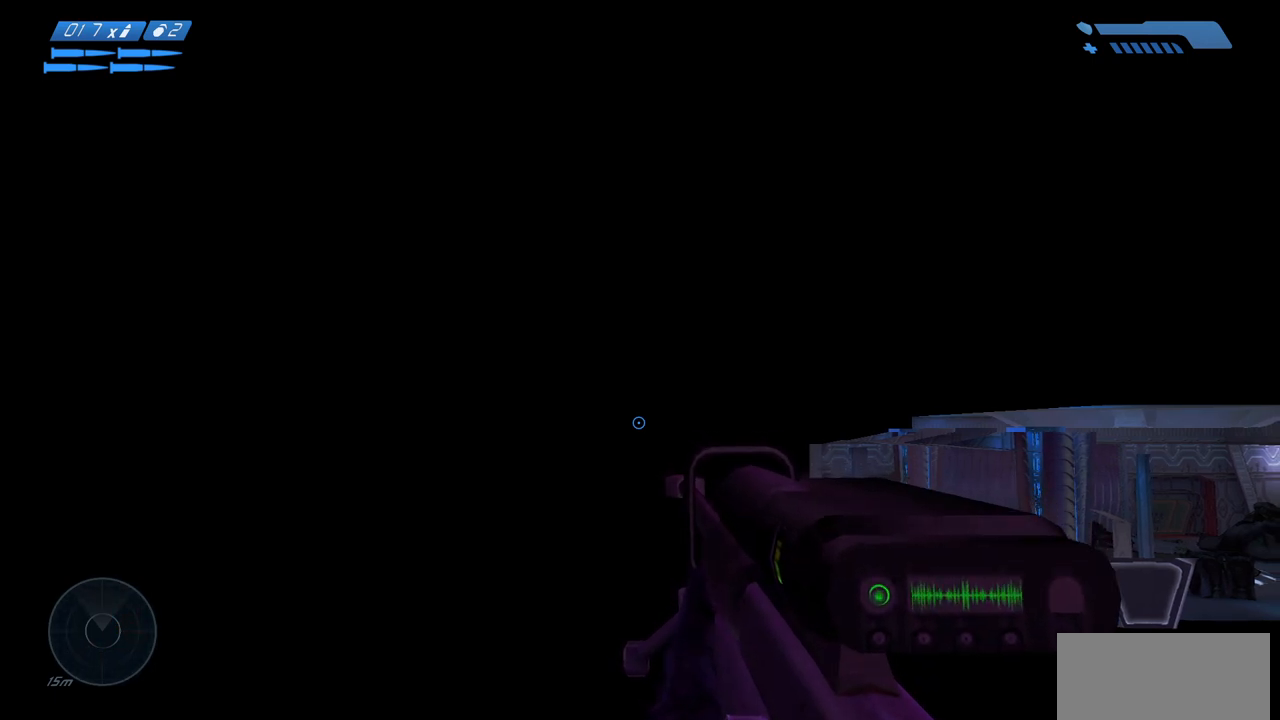
{"keys": [], "mouse": [], "events": []}
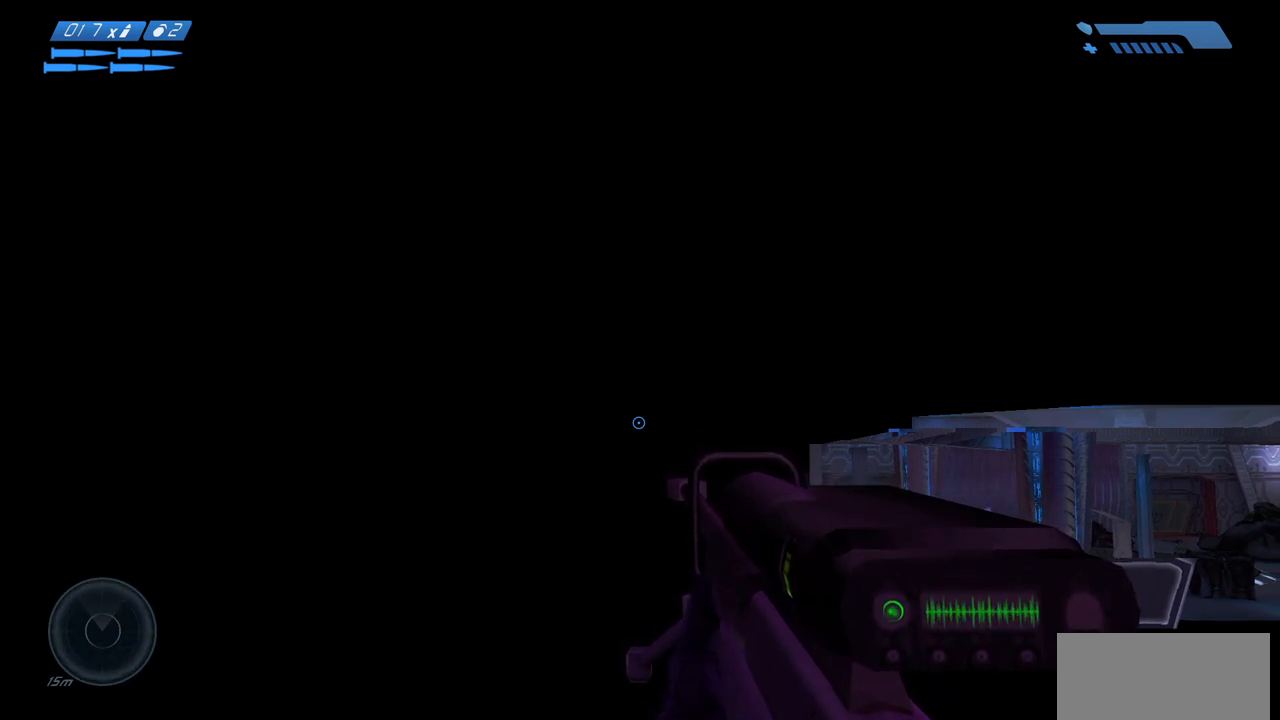
{"keys": [], "mouse": [], "events": []}
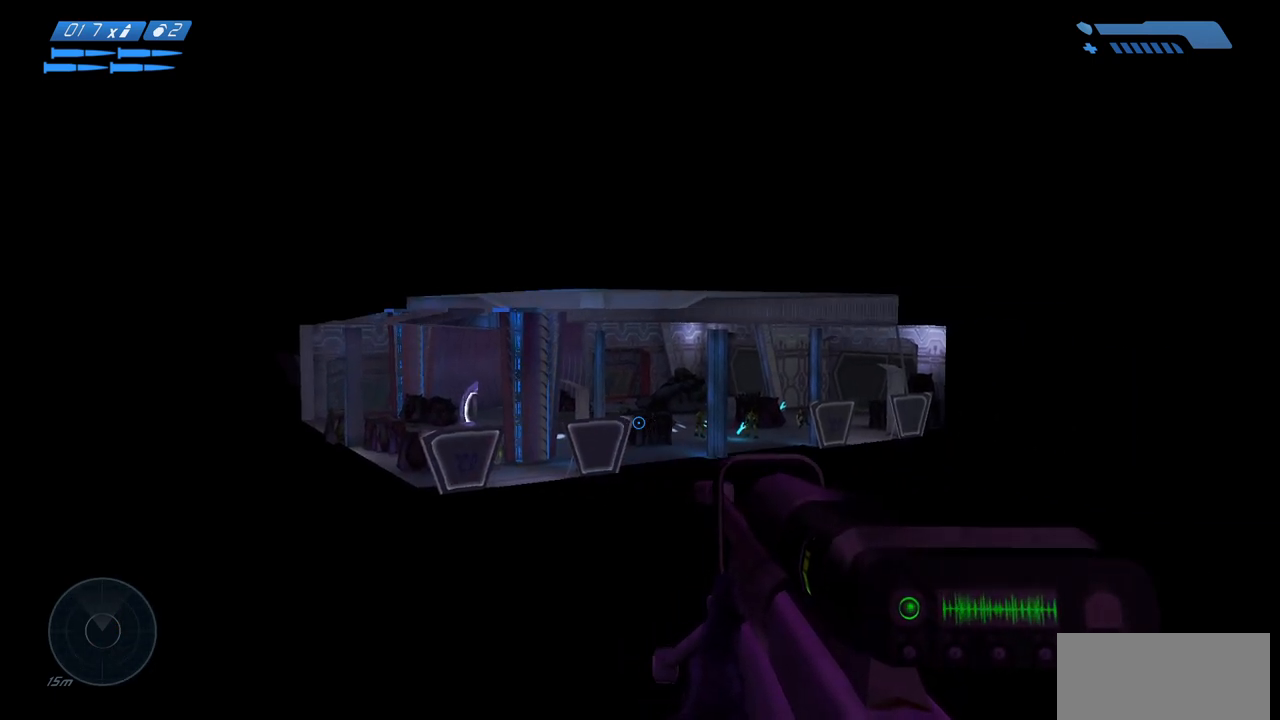
{"keys": [], "mouse": ["right"], "events": [[483, "mouse_right", "down"]]}
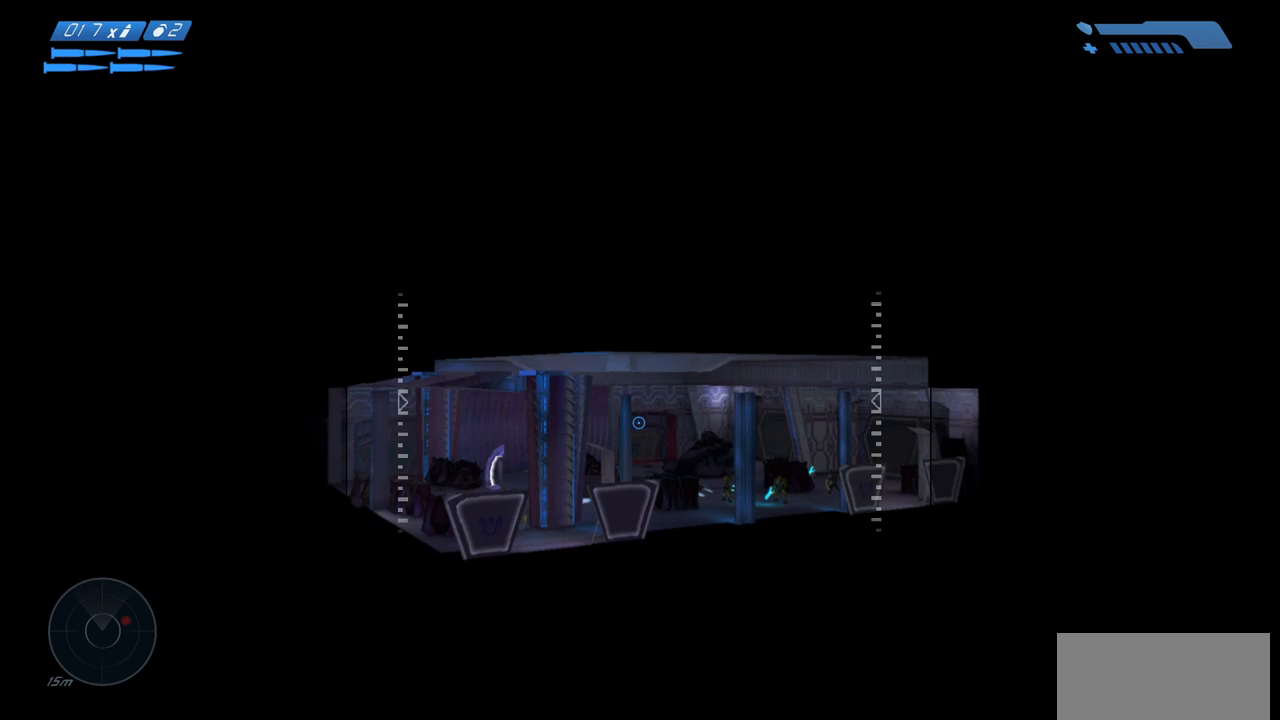
{"keys": [], "mouse": [], "events": [[50, "mouse_right", "up"]]}
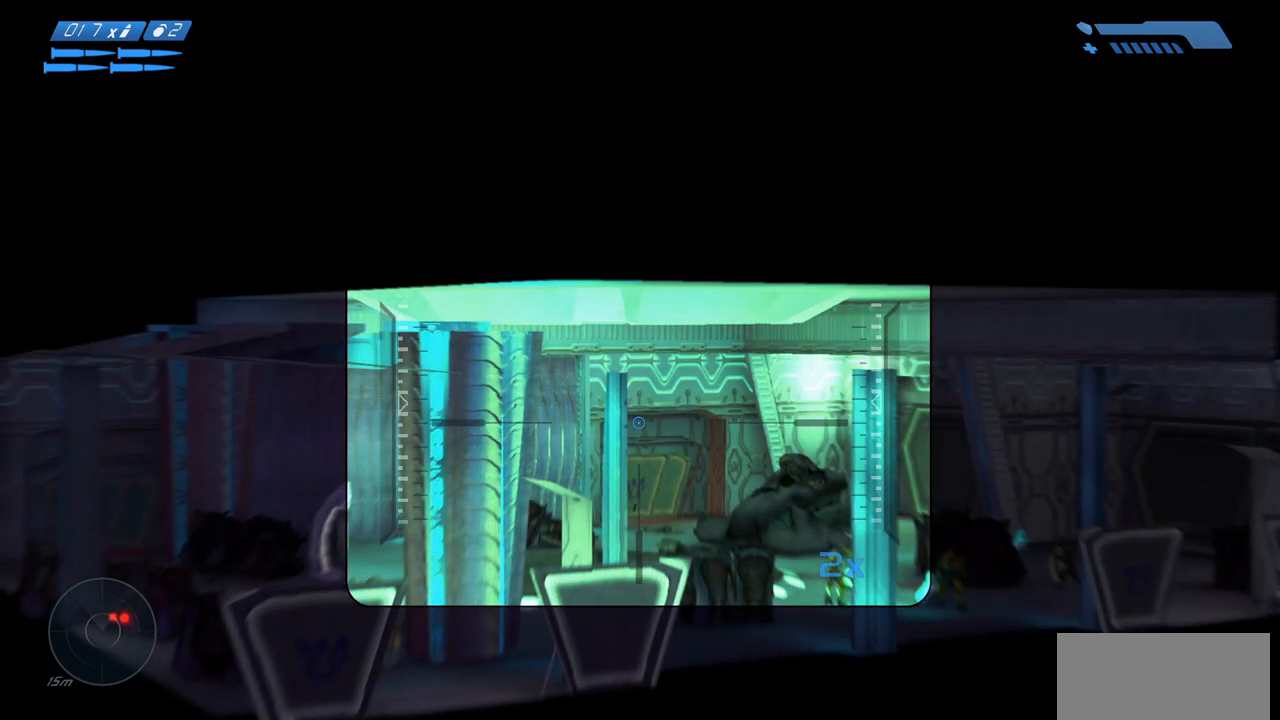
{"keys": [], "mouse": [], "events": [[317, "mouse_right", "down"], [417, "mouse_right", "up"]]}
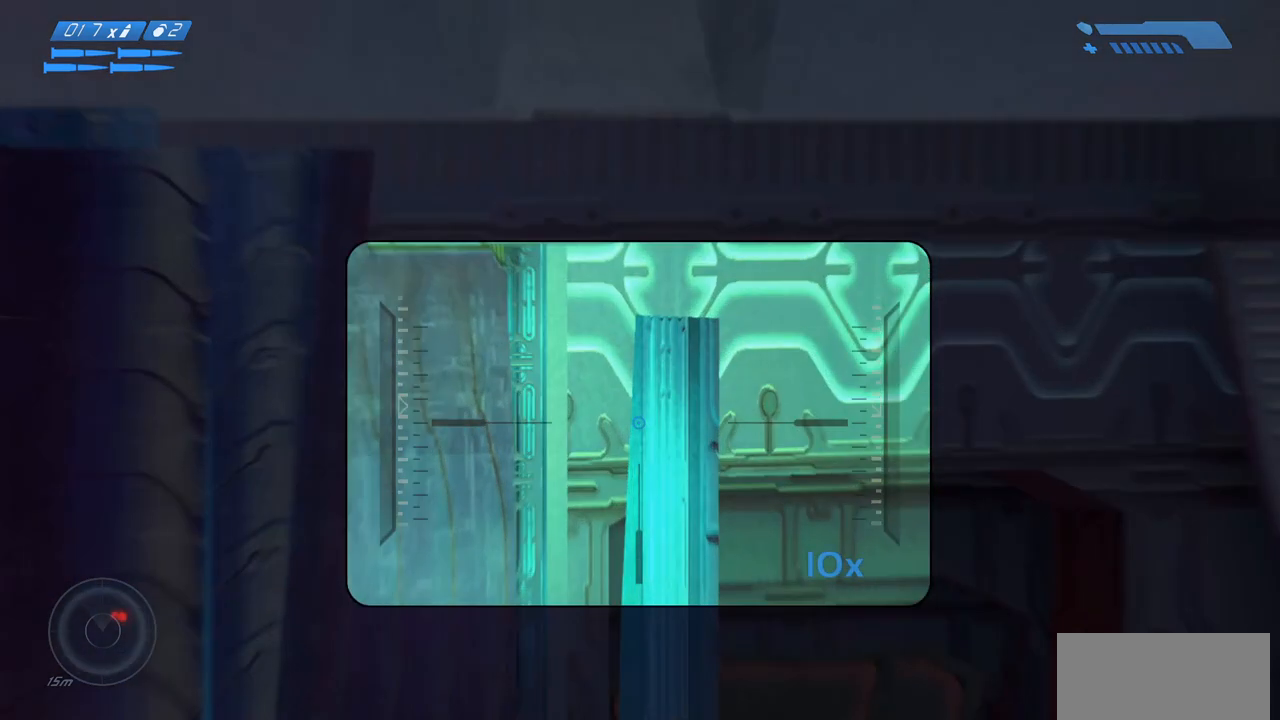
{"keys": [], "mouse": [], "events": [[183, "mouse_right", "down"], [300, "mouse_right", "up"]]}
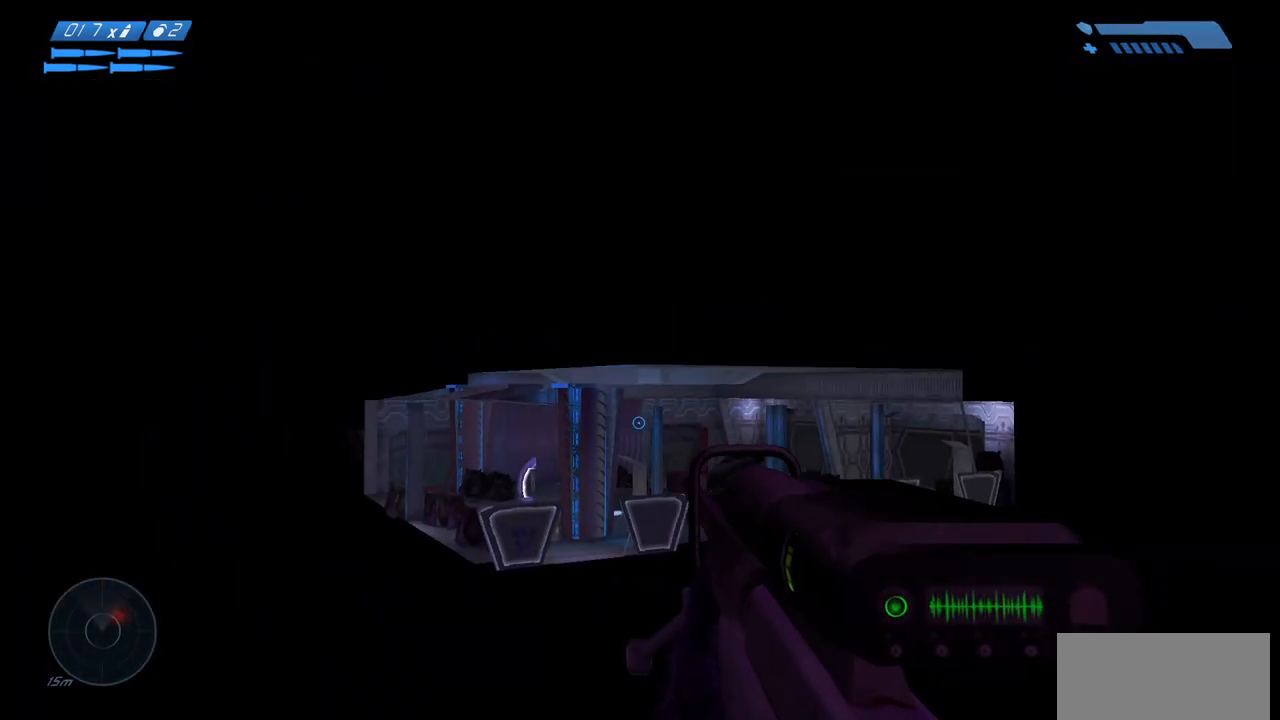
{"keys": [], "mouse": [], "events": []}
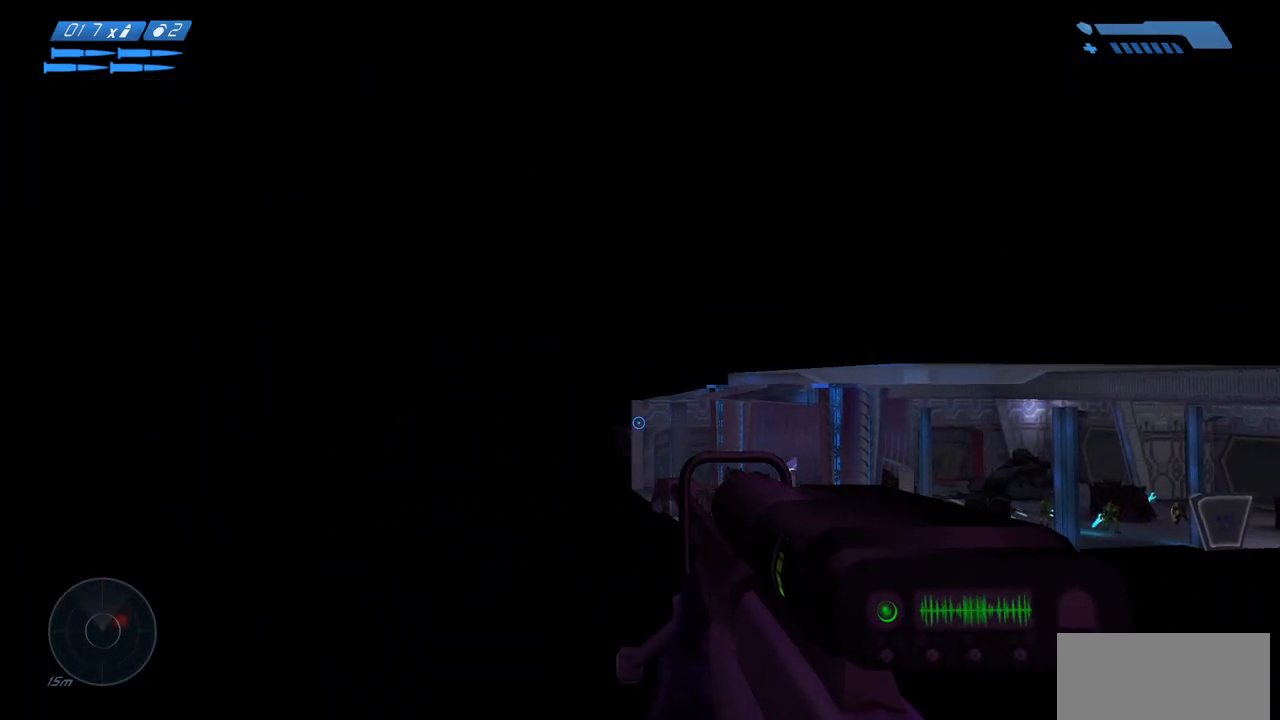
{"keys": [], "mouse": [], "events": [[50, "q", "down"], [133, "q", "up"]]}
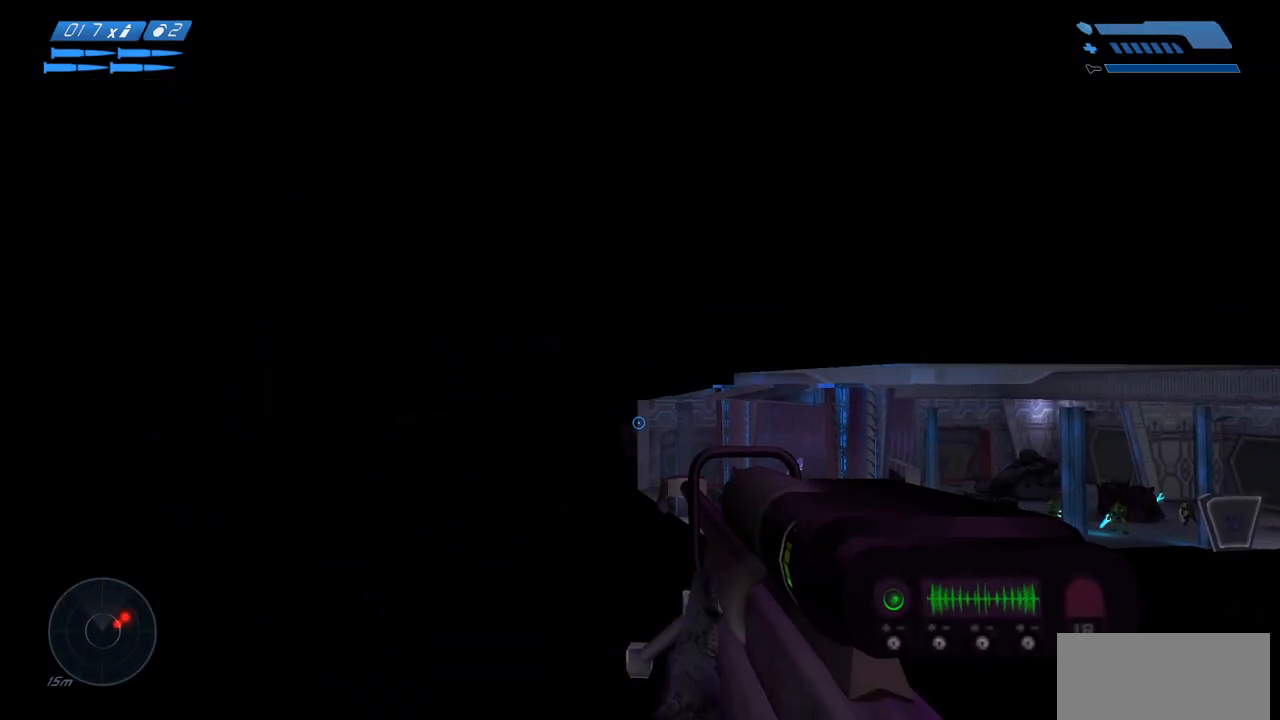
{"keys": [], "mouse": [], "events": [[83, "q", "down"], [133, "q", "up"]]}
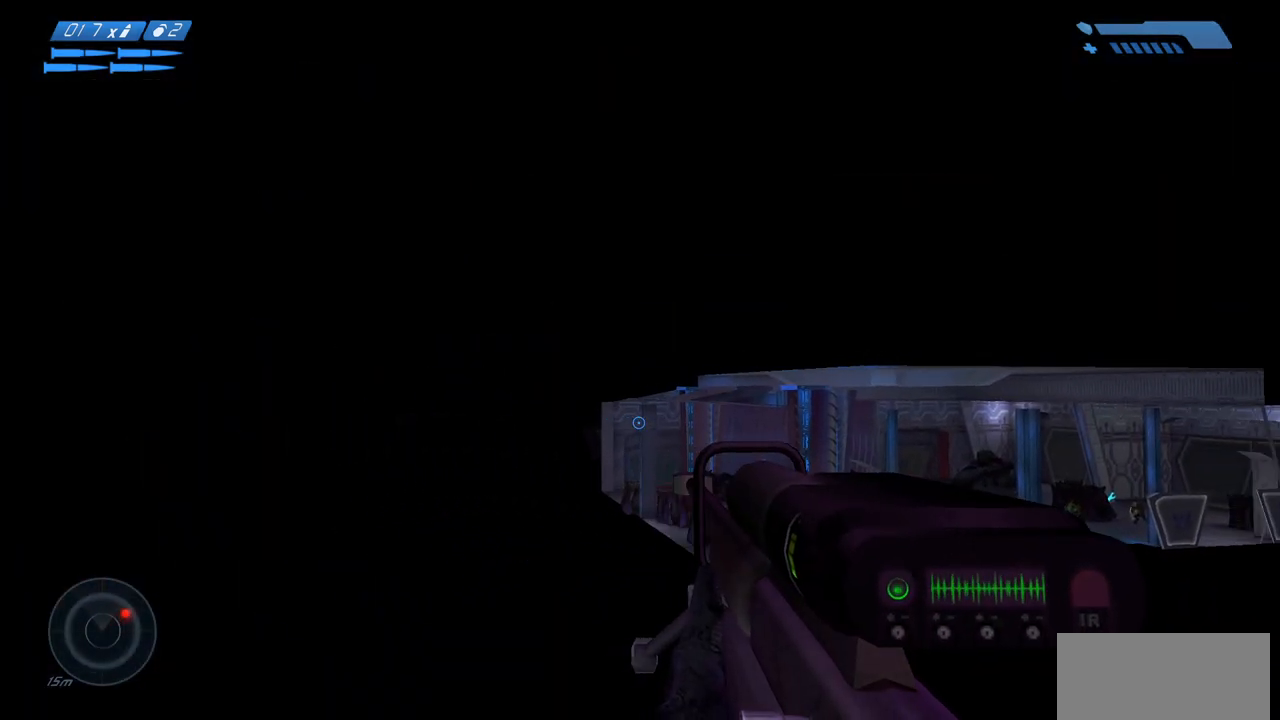
{"keys": [], "mouse": [], "events": []}
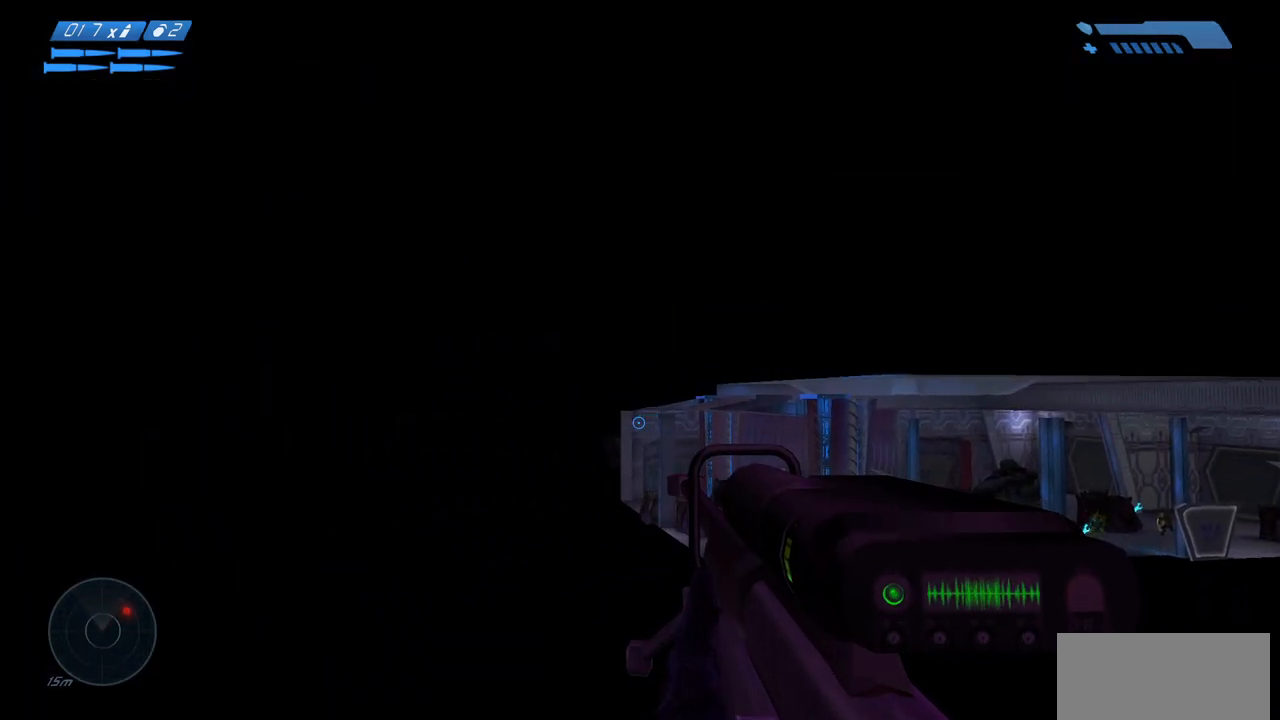
{"keys": [], "mouse": [], "events": [[200, "mouse_right", "down"], [283, "mouse_right", "up"]]}